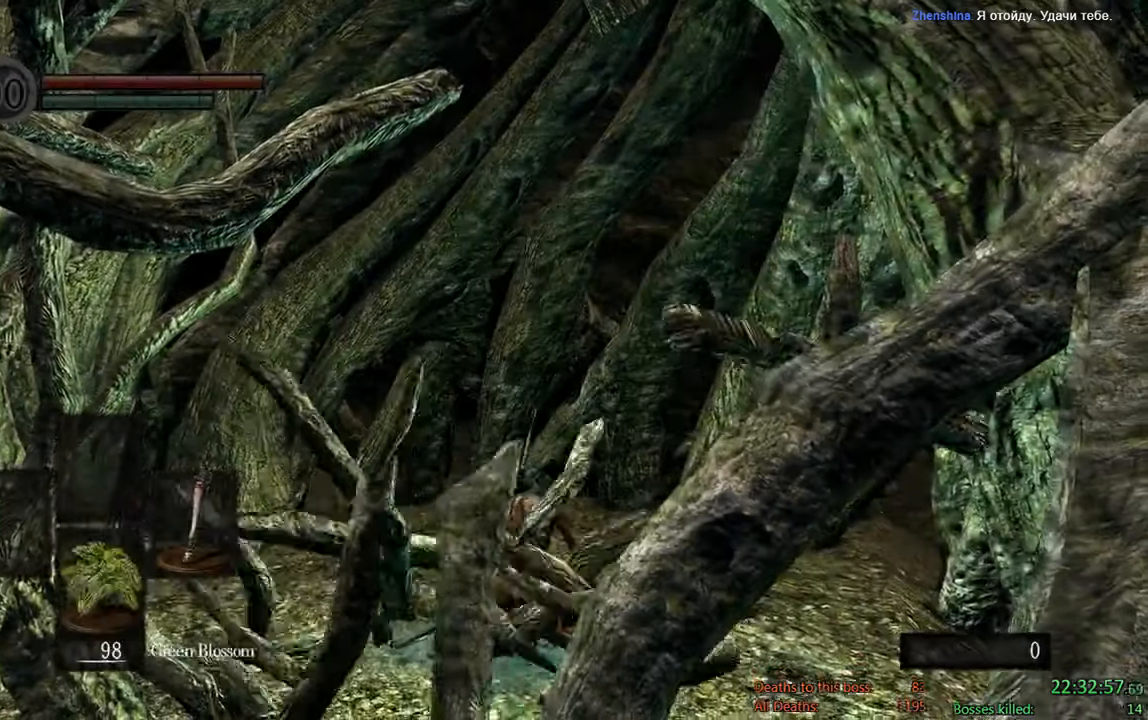
Gameplay with a controller (Xbox layout); each line is a JSON object with the inputs held at the frame after it (dt_ms = milliseconds from this image to that frame). "events" lists button and stick changes between this image and that frame as [ms after this image, input, new state], when the widget could be followed in between.
{"dt_ms": 500, "buttons": ["A"], "left_stick": "center", "right_stick": "center", "events": [[17, "START", "down"], [184, "START", "up"], [284, "DPAD_LEFT", "down"], [384, "A", "down"], [384, "DPAD_LEFT", "up"]]}
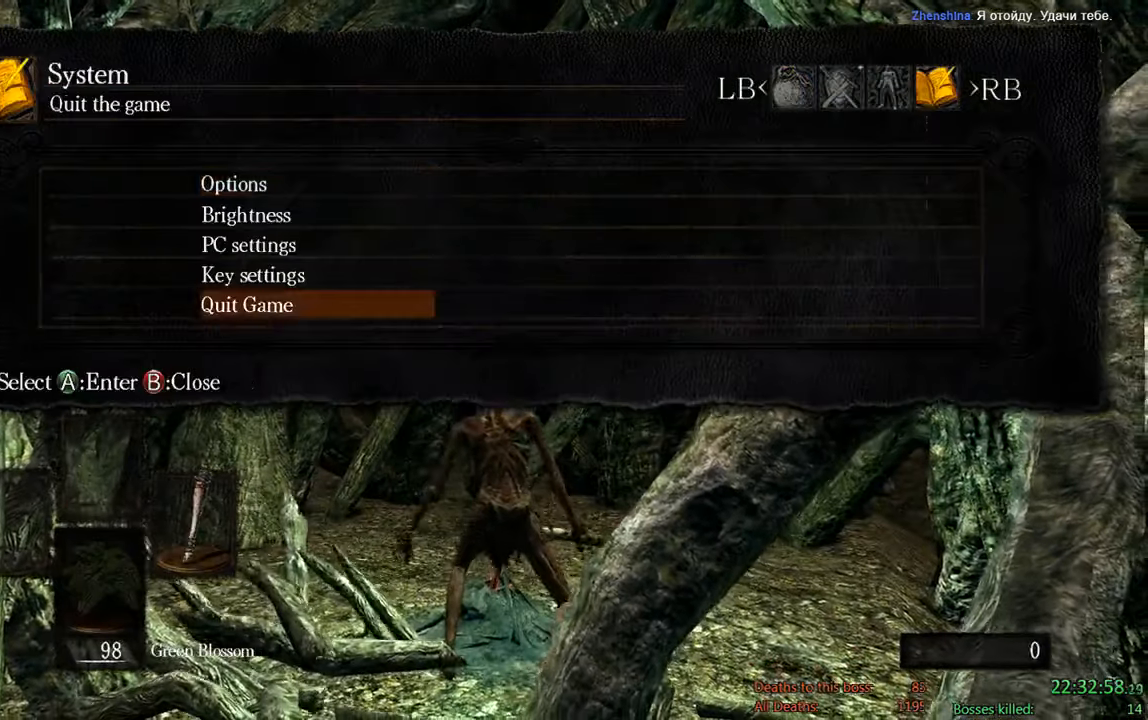
{"dt_ms": 500, "buttons": [], "left_stick": "center", "right_stick": "center", "events": [[17, "A", "up"], [17, "DPAD_UP", "down"], [84, "A", "down"], [84, "DPAD_UP", "up"], [184, "A", "up"], [217, "DPAD_LEFT", "down"], [284, "A", "down"], [317, "DPAD_LEFT", "up"], [384, "A", "up"]]}
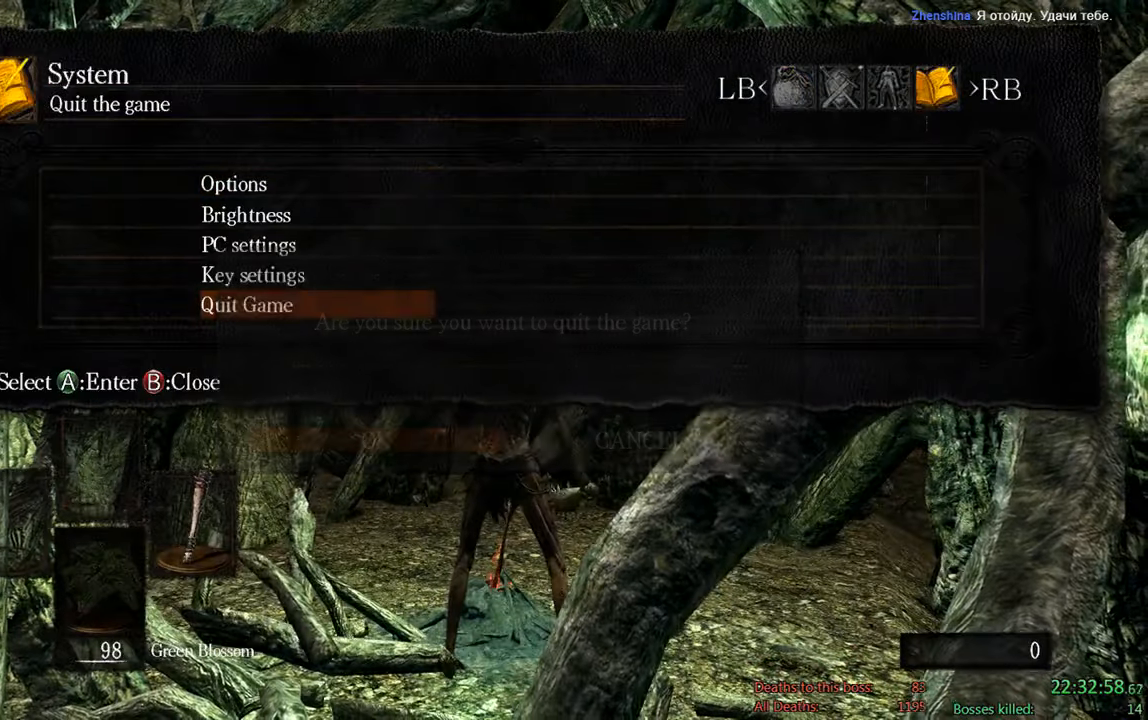
{"dt_ms": 500, "buttons": [], "left_stick": "center", "right_stick": "center", "events": []}
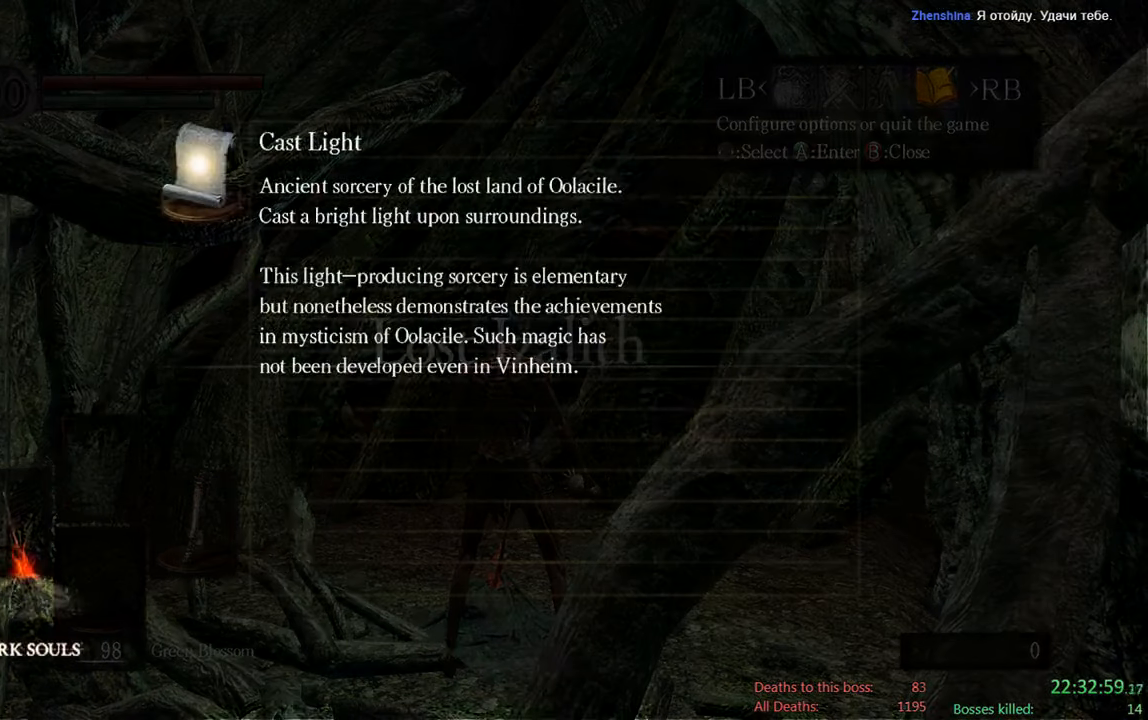
{"dt_ms": 500, "buttons": ["A"], "left_stick": "center", "right_stick": "center", "events": [[100, "A", "down"], [267, "A", "up"], [467, "A", "down"]]}
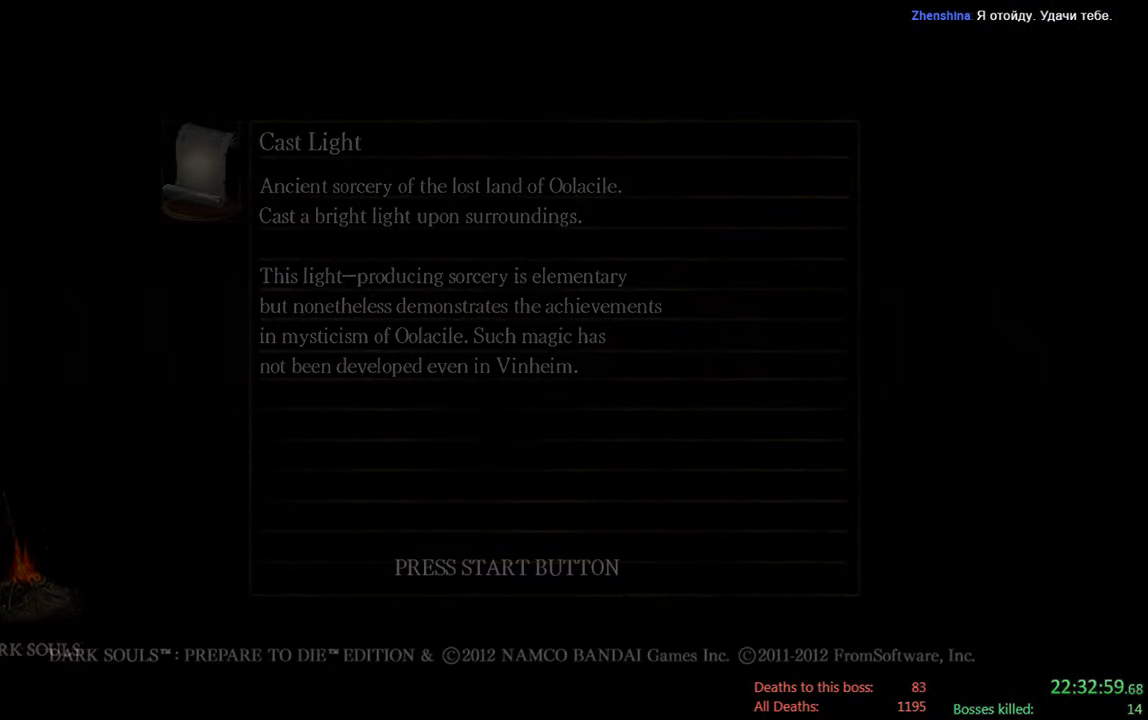
{"dt_ms": 500, "buttons": [], "left_stick": "center", "right_stick": "center", "events": [[167, "A", "up"], [334, "A", "down"], [417, "A", "up"]]}
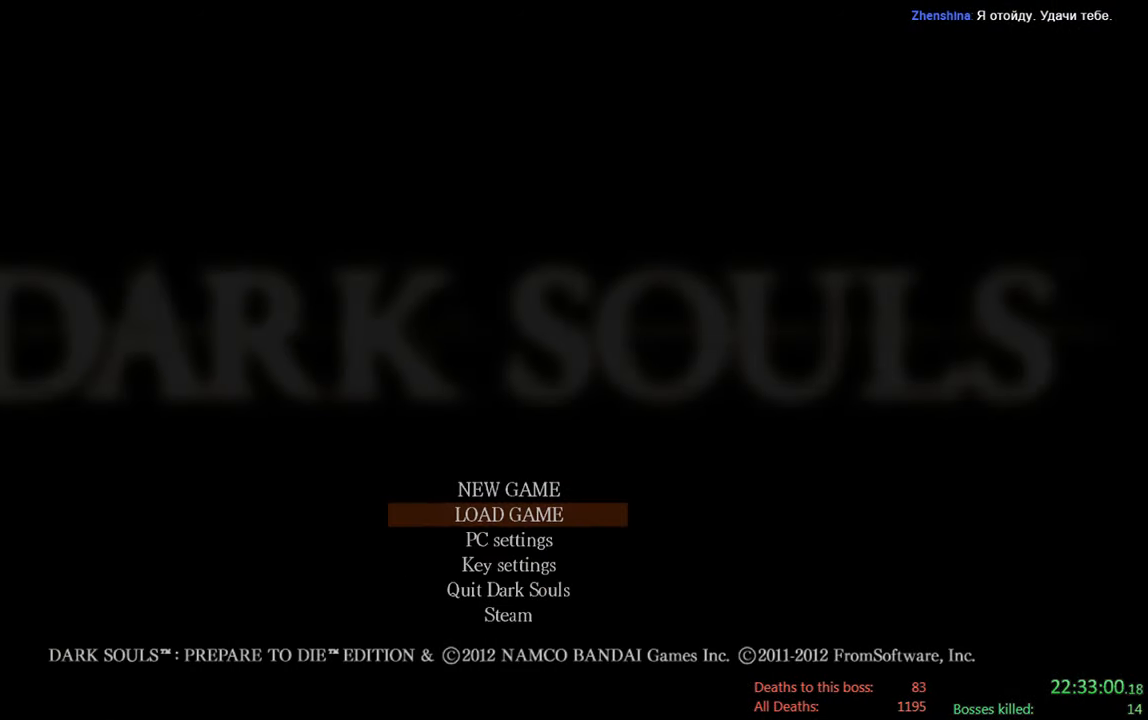
{"dt_ms": 500, "buttons": [], "left_stick": "center", "right_stick": "center", "events": [[150, "A", "down"], [350, "A", "up"]]}
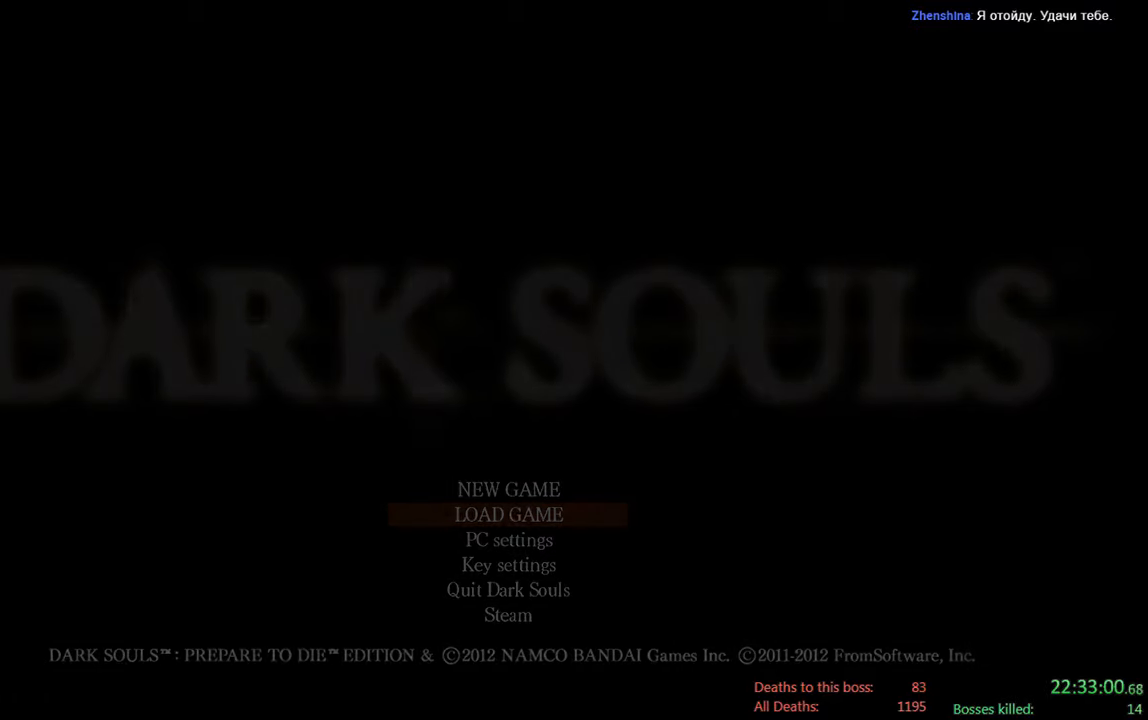
{"dt_ms": 500, "buttons": [], "left_stick": "center", "right_stick": "center", "events": [[150, "A", "down"], [283, "A", "up"]]}
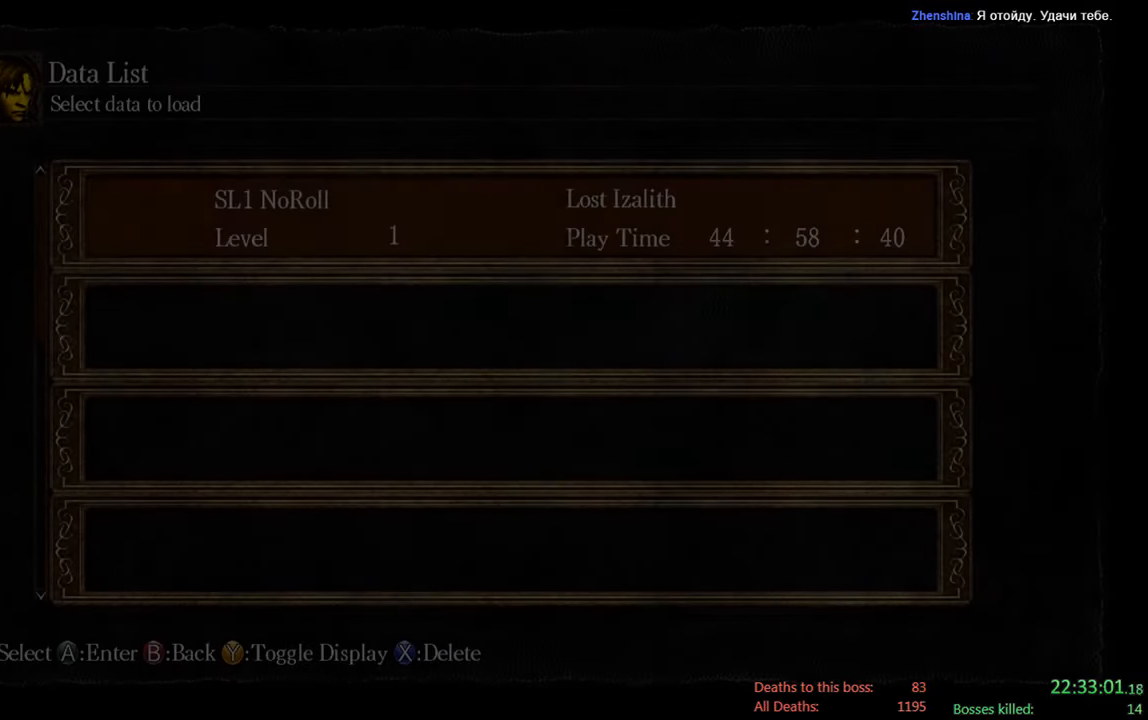
{"dt_ms": 500, "buttons": [], "left_stick": "center", "right_stick": "center", "events": [[83, "A", "down"], [283, "A", "up"]]}
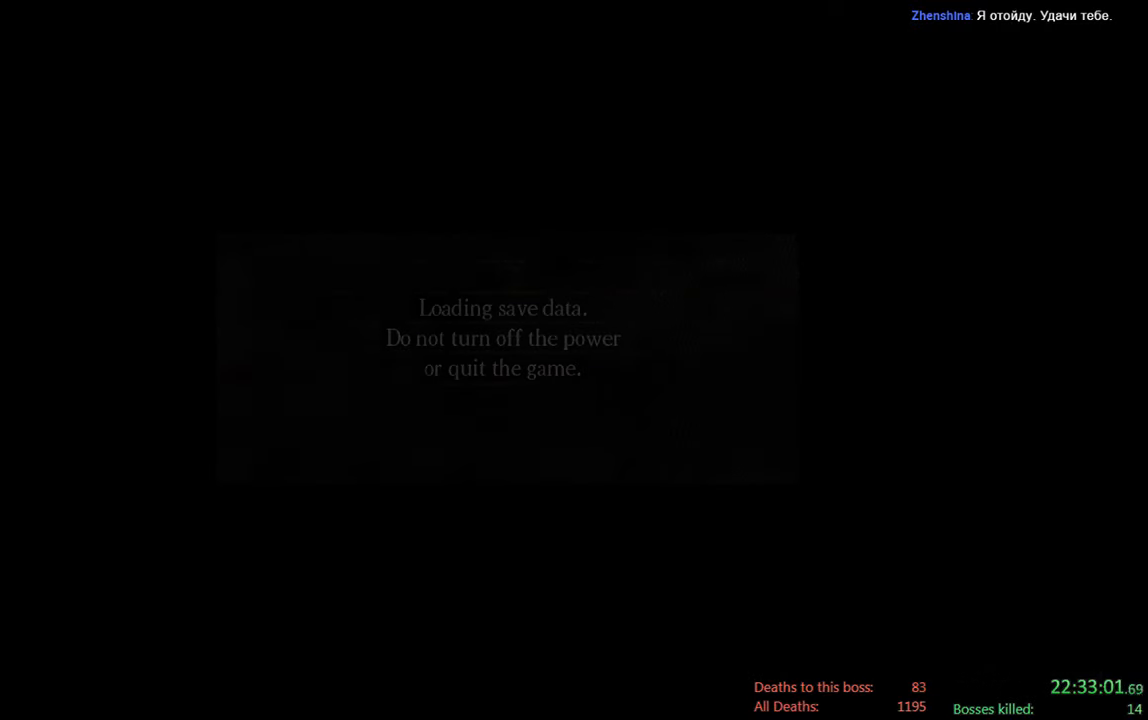
{"dt_ms": 500, "buttons": [], "left_stick": "center", "right_stick": "center", "events": []}
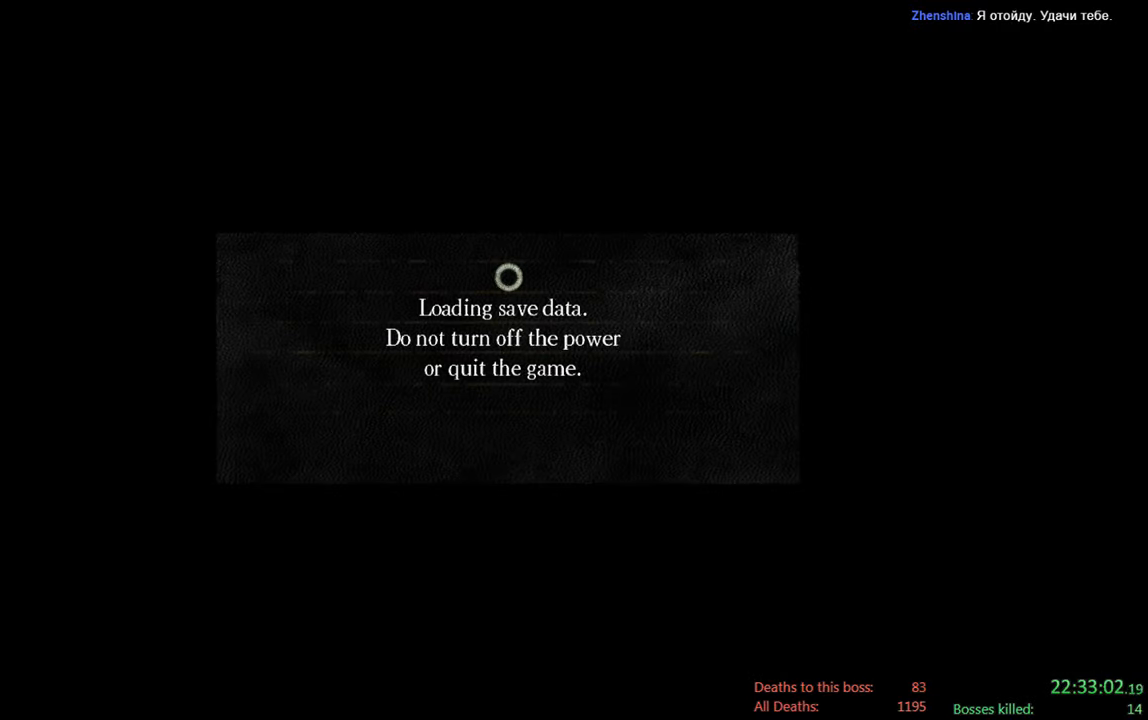
{"dt_ms": 500, "buttons": [], "left_stick": "center", "right_stick": "center", "events": []}
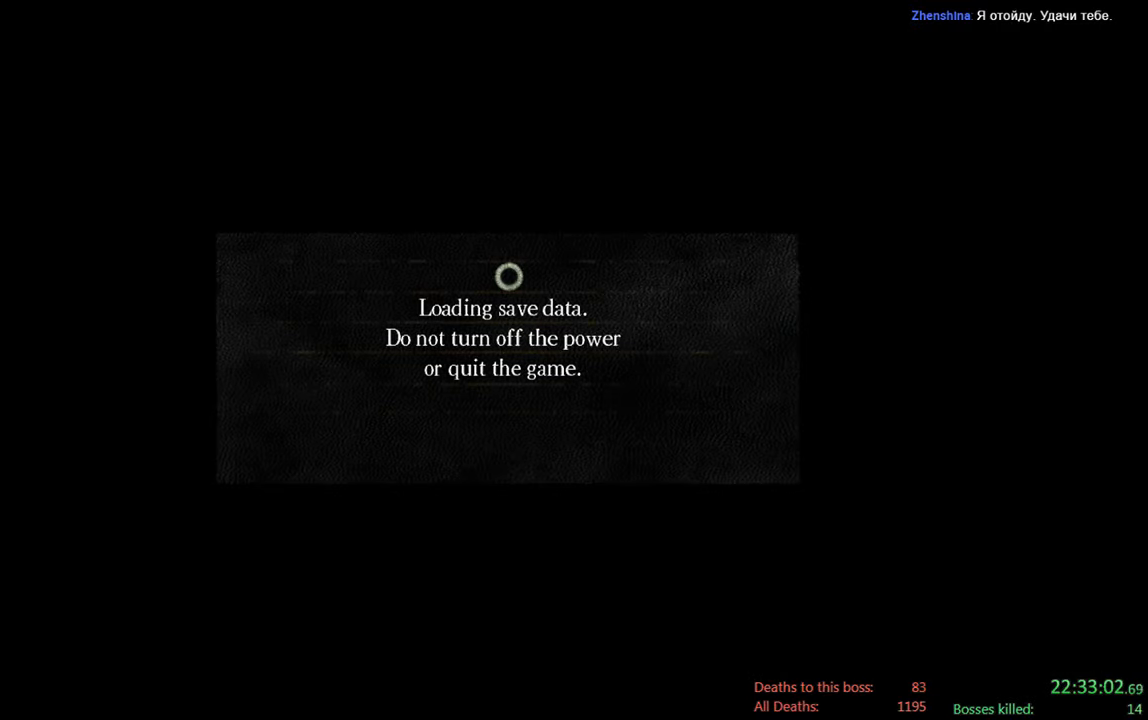
{"dt_ms": 500, "buttons": [], "left_stick": "center", "right_stick": "center", "events": []}
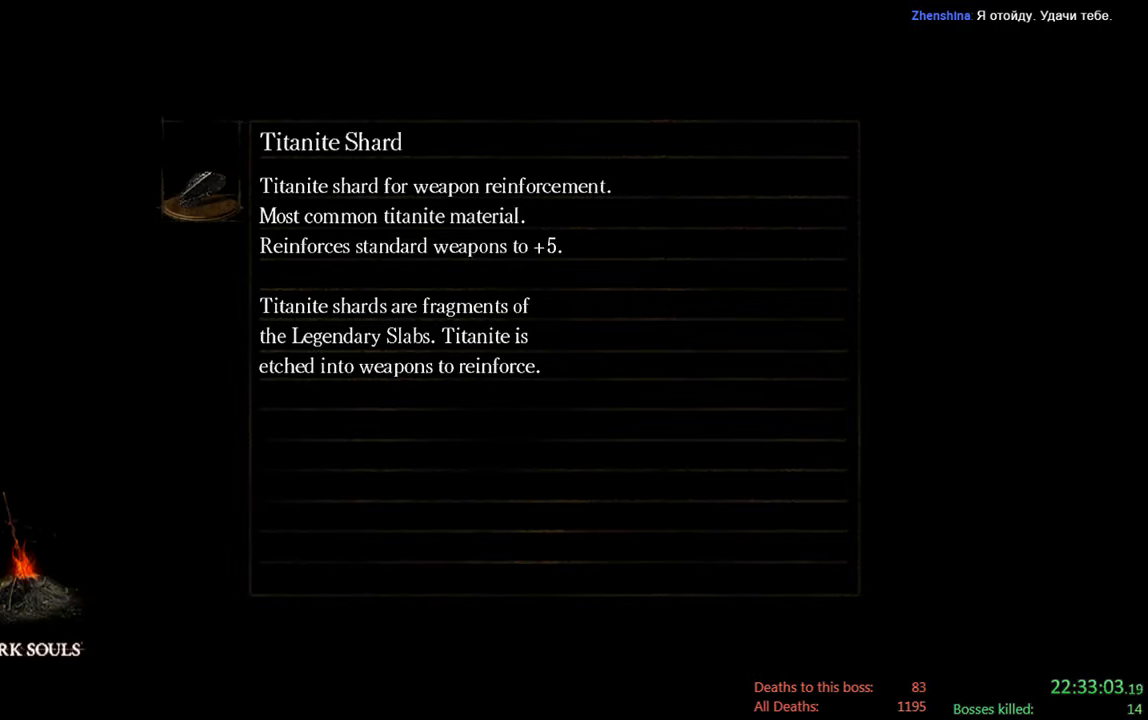
{"dt_ms": 500, "buttons": [], "left_stick": "center", "right_stick": "center", "events": [[300, "A", "down"], [450, "A", "up"]]}
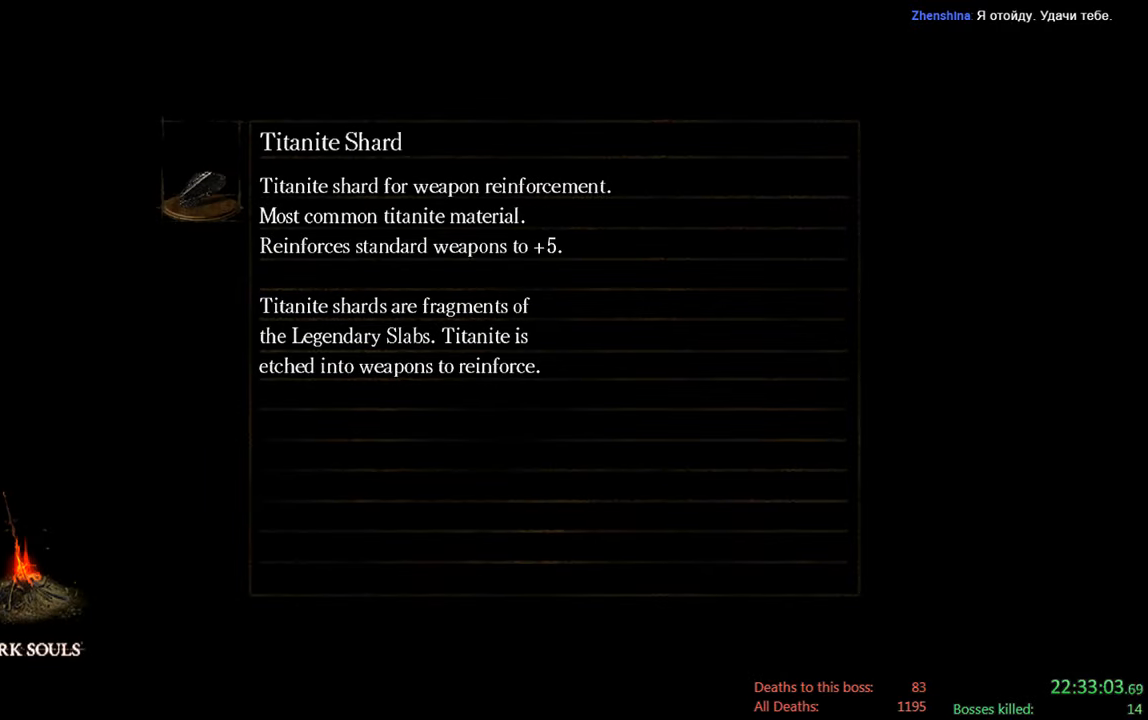
{"dt_ms": 500, "buttons": [], "left_stick": "center", "right_stick": "center", "events": []}
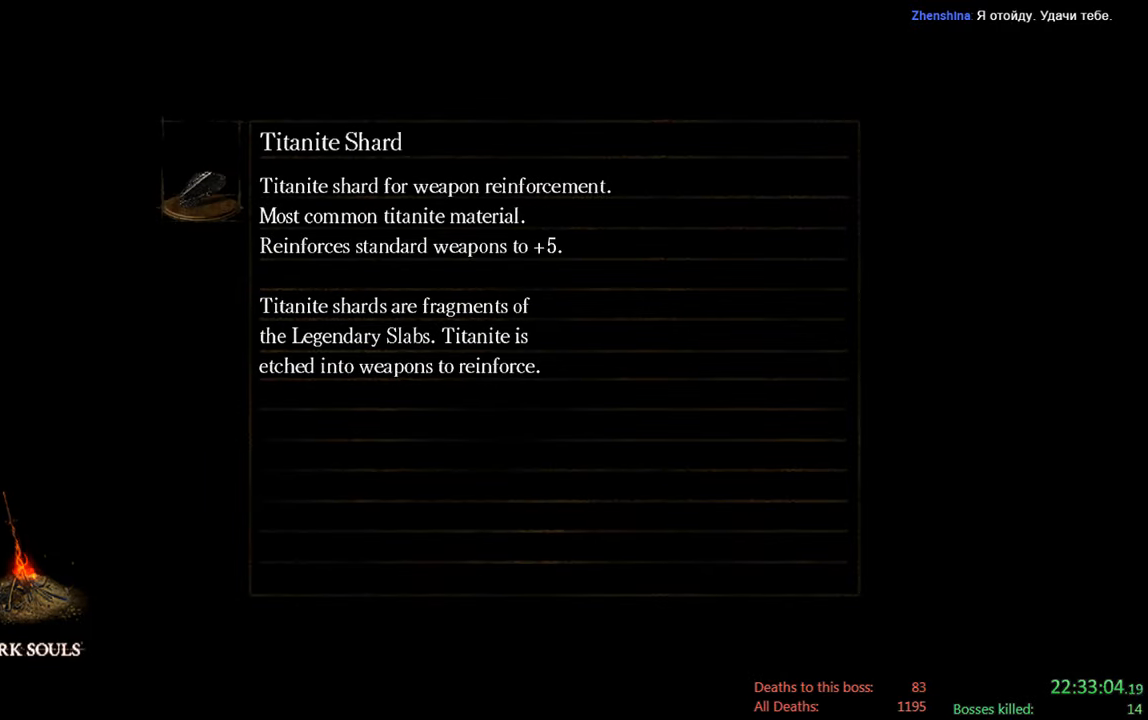
{"dt_ms": 500, "buttons": [], "left_stick": "center", "right_stick": "center", "events": []}
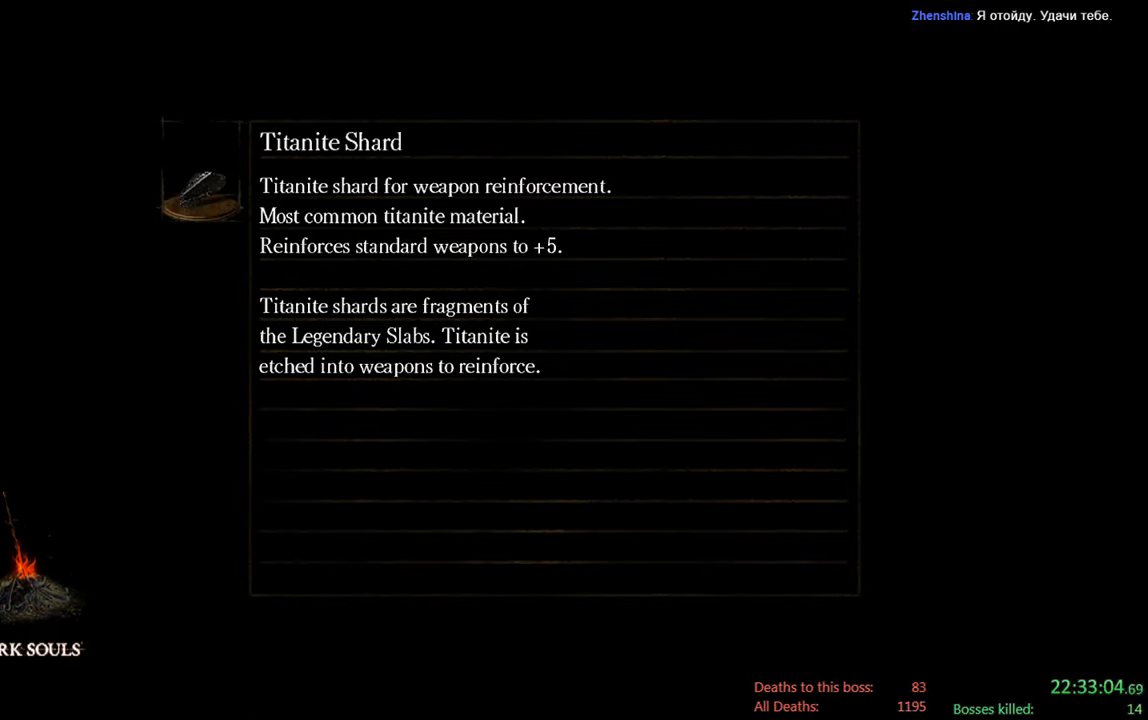
{"dt_ms": 500, "buttons": [], "left_stick": "center", "right_stick": "center", "events": []}
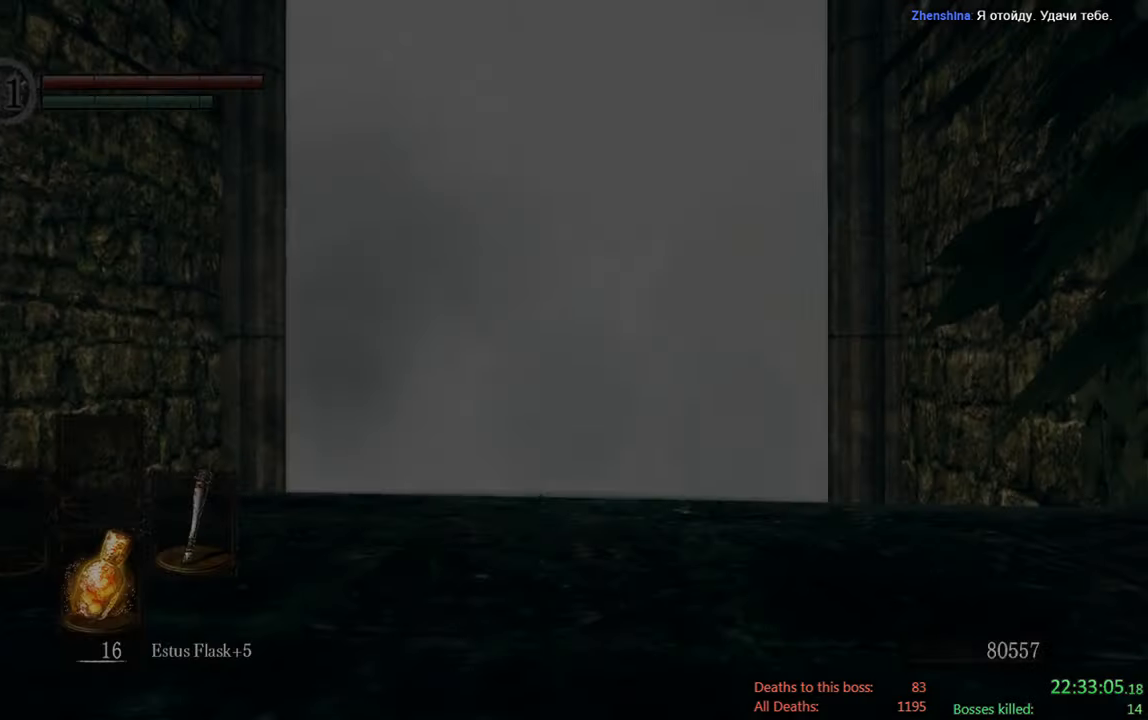
{"dt_ms": 500, "buttons": [], "left_stick": "center", "right_stick": "down", "events": [[367, "right_stick", "down"]]}
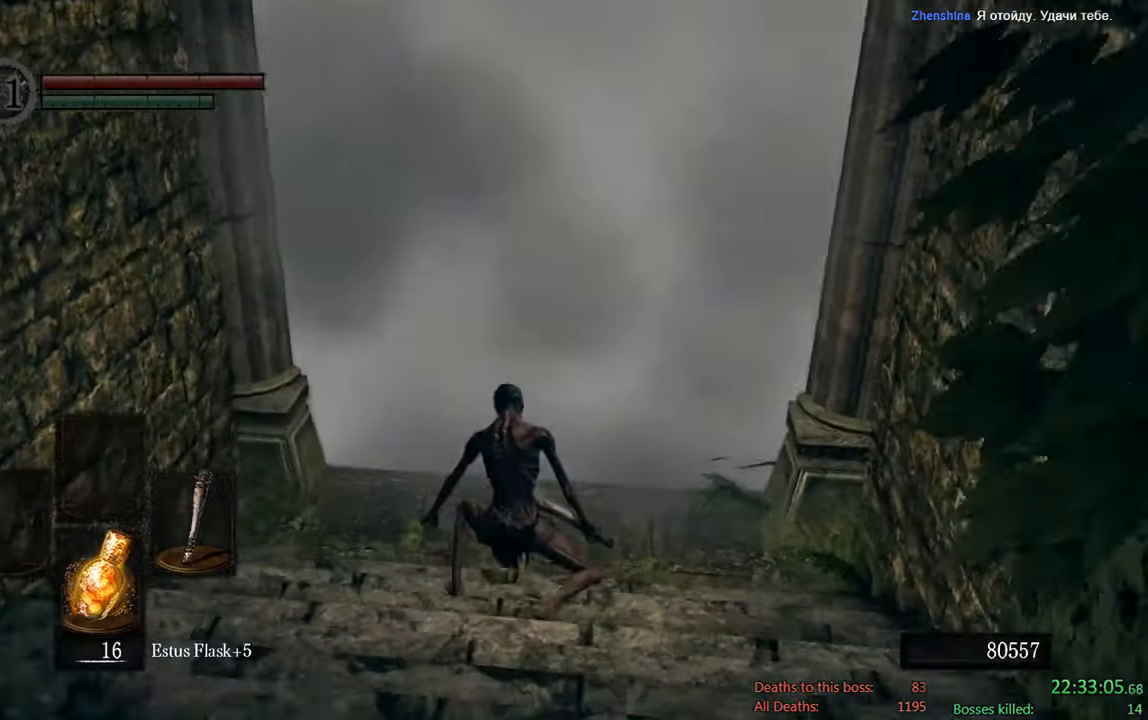
{"dt_ms": 500, "buttons": [], "left_stick": "up-right", "right_stick": "center", "events": [[33, "left_stick", "up"], [133, "right_stick", "center"], [383, "left_stick", "up-right"]]}
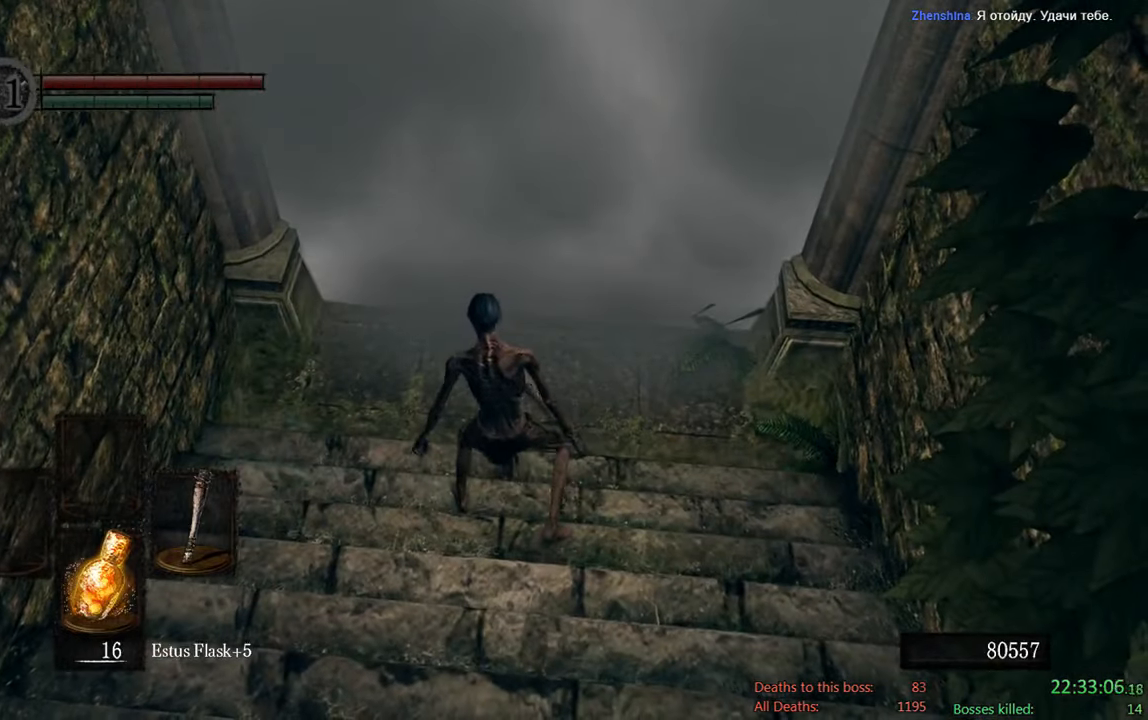
{"dt_ms": 1000, "buttons": [], "left_stick": "up", "right_stick": "center", "events": [[533, "left_stick", "center"], [983, "left_stick", "up"]]}
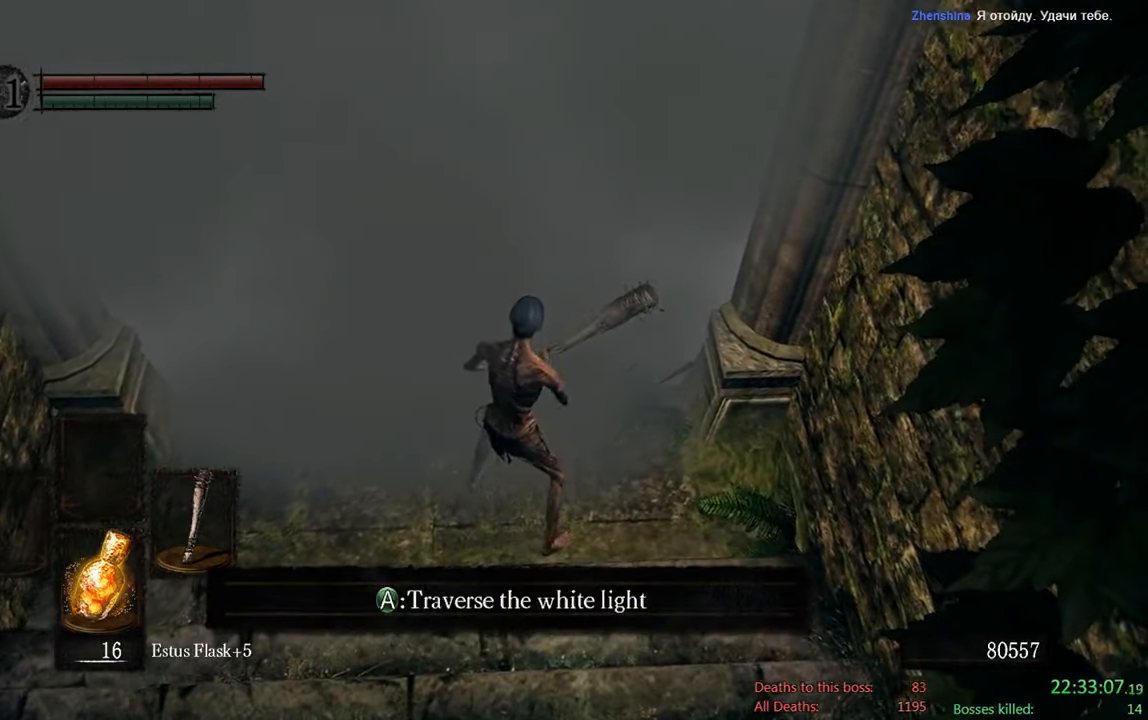
{"dt_ms": 500, "buttons": ["DPAD_DOWN"], "left_stick": "center", "right_stick": "center", "events": [[150, "A", "down"], [217, "left_stick", "center"], [317, "A", "up"], [483, "DPAD_DOWN", "down"]]}
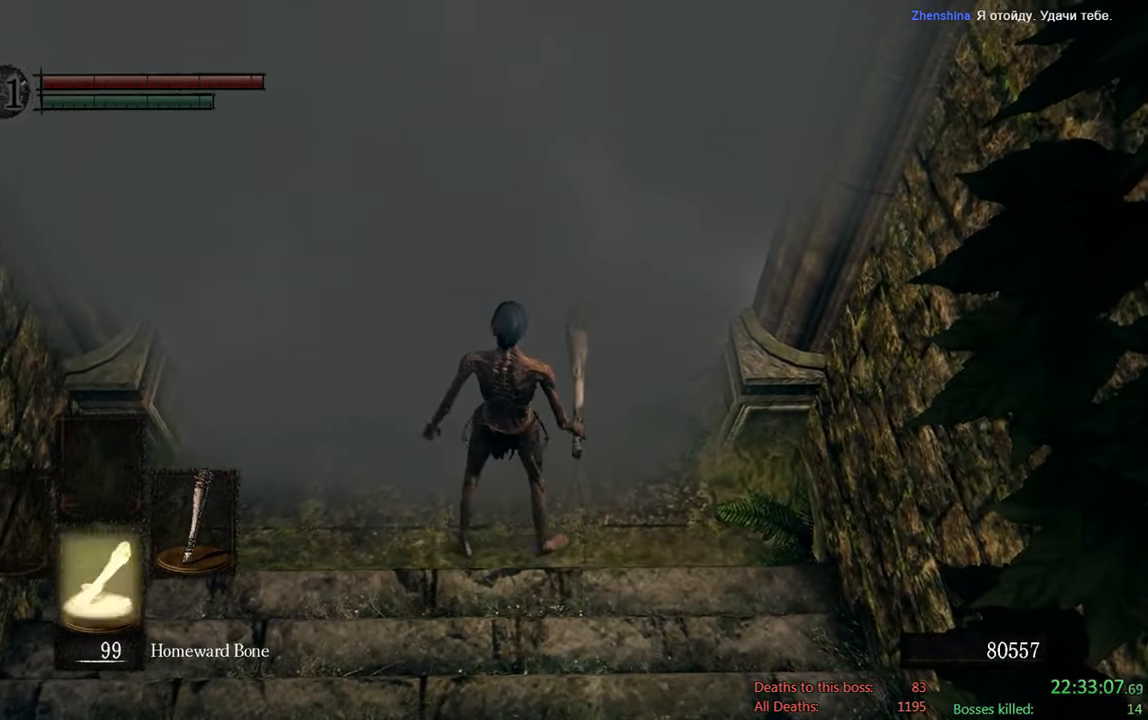
{"dt_ms": 500, "buttons": ["DPAD_DOWN"], "left_stick": "center", "right_stick": "center", "events": [[83, "DPAD_DOWN", "up"], [217, "DPAD_DOWN", "down"], [317, "DPAD_DOWN", "up"], [383, "DPAD_DOWN", "down"]]}
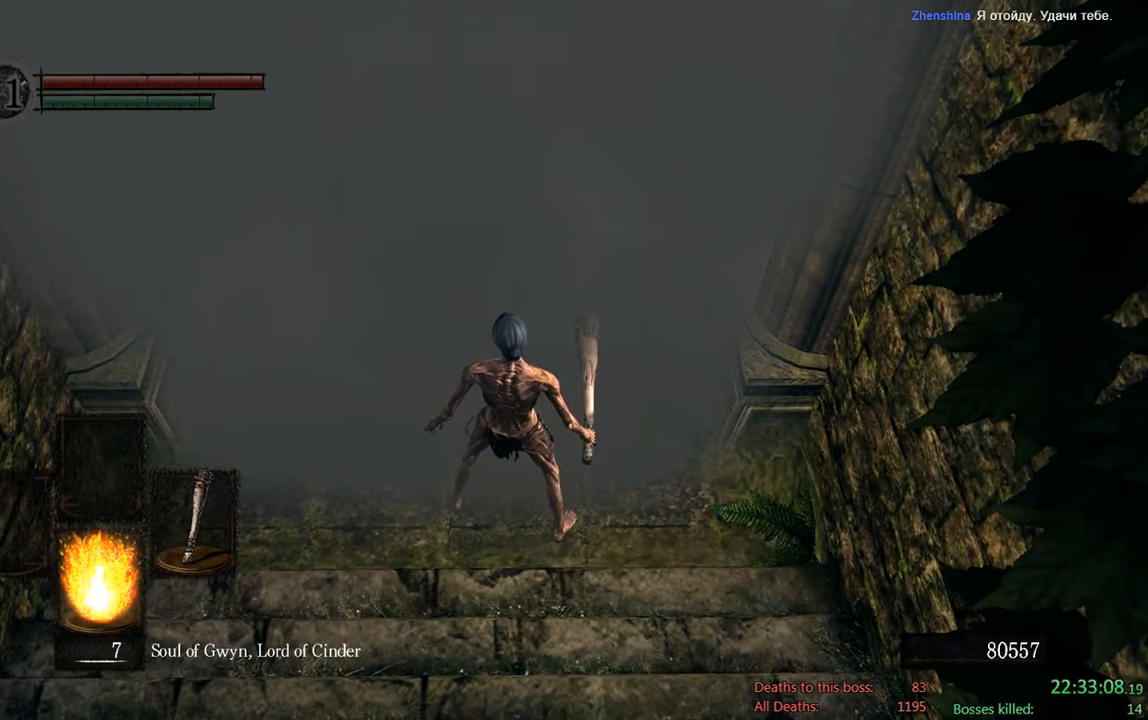
{"dt_ms": 500, "buttons": [], "left_stick": "center", "right_stick": "center", "events": [[50, "DPAD_DOWN", "up"], [117, "DPAD_DOWN", "down"], [283, "DPAD_DOWN", "up"]]}
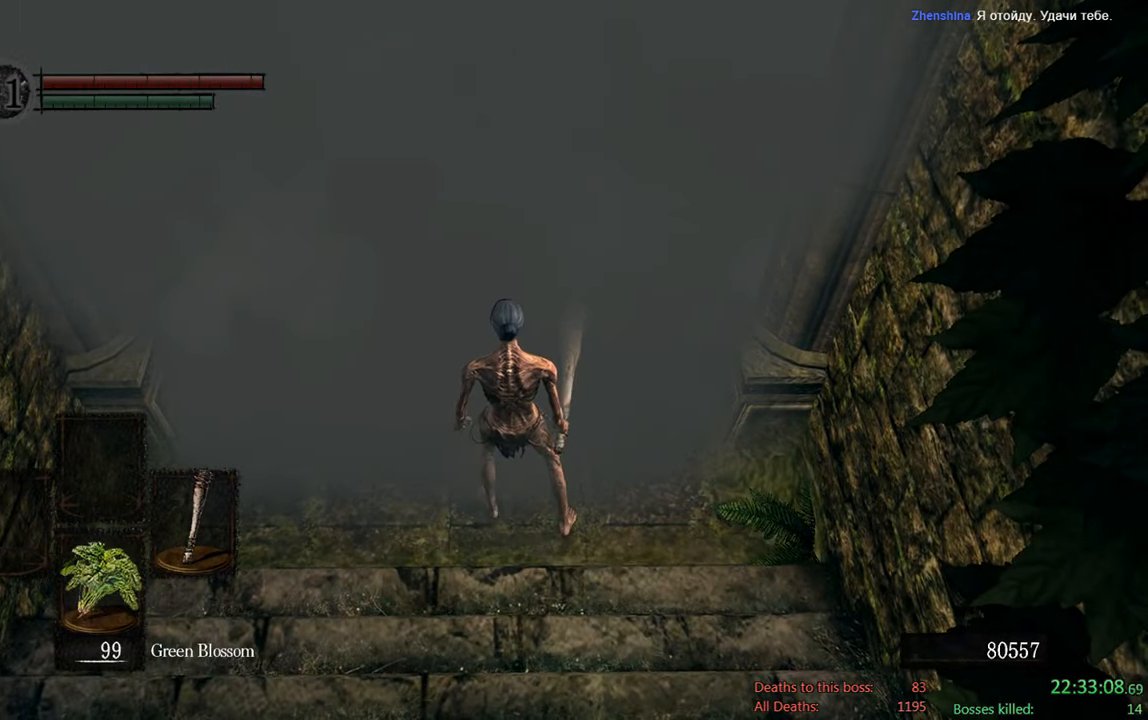
{"dt_ms": 500, "buttons": [], "left_stick": "center", "right_stick": "center", "events": []}
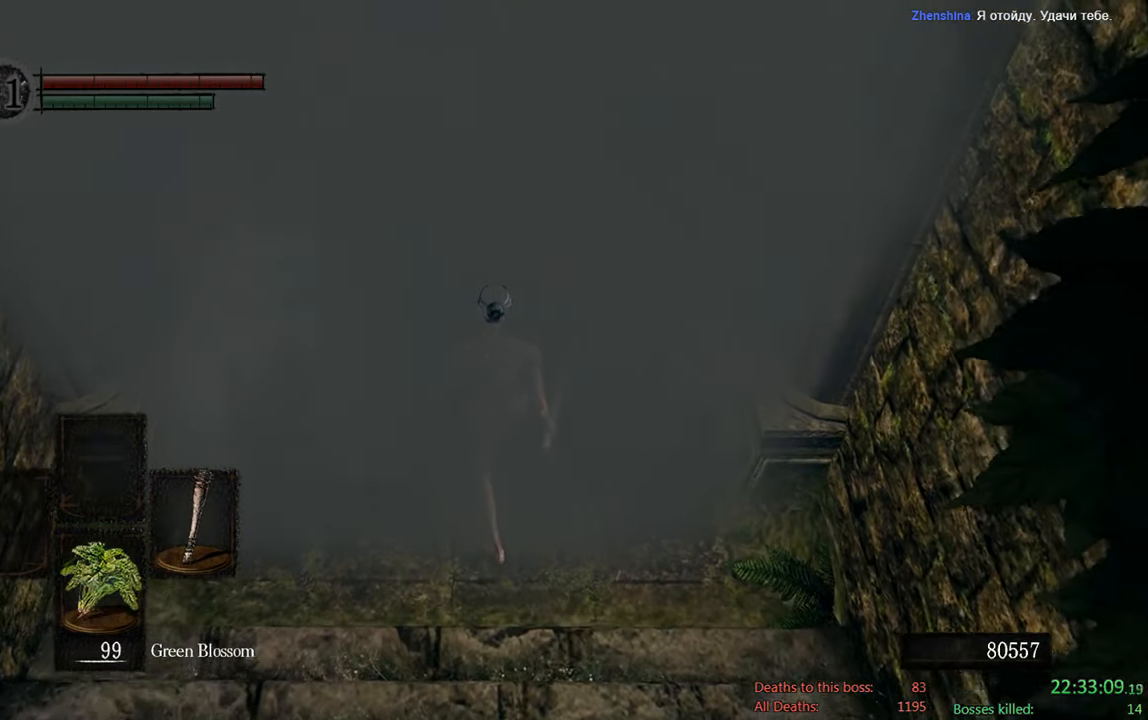
{"dt_ms": 500, "buttons": [], "left_stick": "center", "right_stick": "center", "events": []}